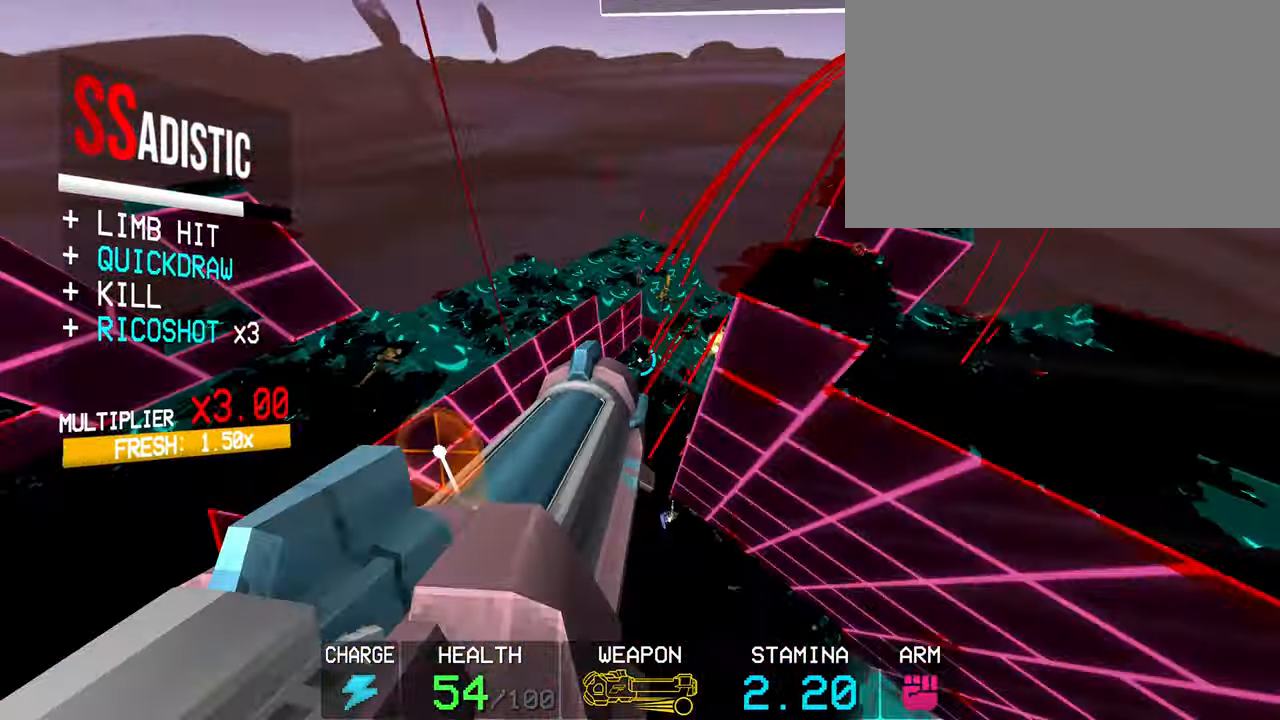
Gameplay with keyboard and mouse; each line is a JSON object with the keys and mouse buttons held at the frame after it. "events" lists presses ("down") and releases ("up") of "1", "2", "3", "4", "5", "a", "alt", "c", "caps_lock", "ctrl", "d", "e", "f", "g", "q", "r", "s", "shift", "space", "t", "tab", "v", "w", "x", "z", "mouse_left", "mouse_wheel" and "mouse_right" between this image and that frame as [ms after this image, input, new state], when the widget could be followed in between. "mouse_left", "mouse_wheel", "mouse_right" = the "left", "wheel", "right" buttons of the "mouse" list. No other keys are recorded. "wheel" means that the mouse wheel is clicked or scrolled. Not read: mouse_move.
{"keys": [], "mouse": ["right"], "events": [[267, "a", "up"]]}
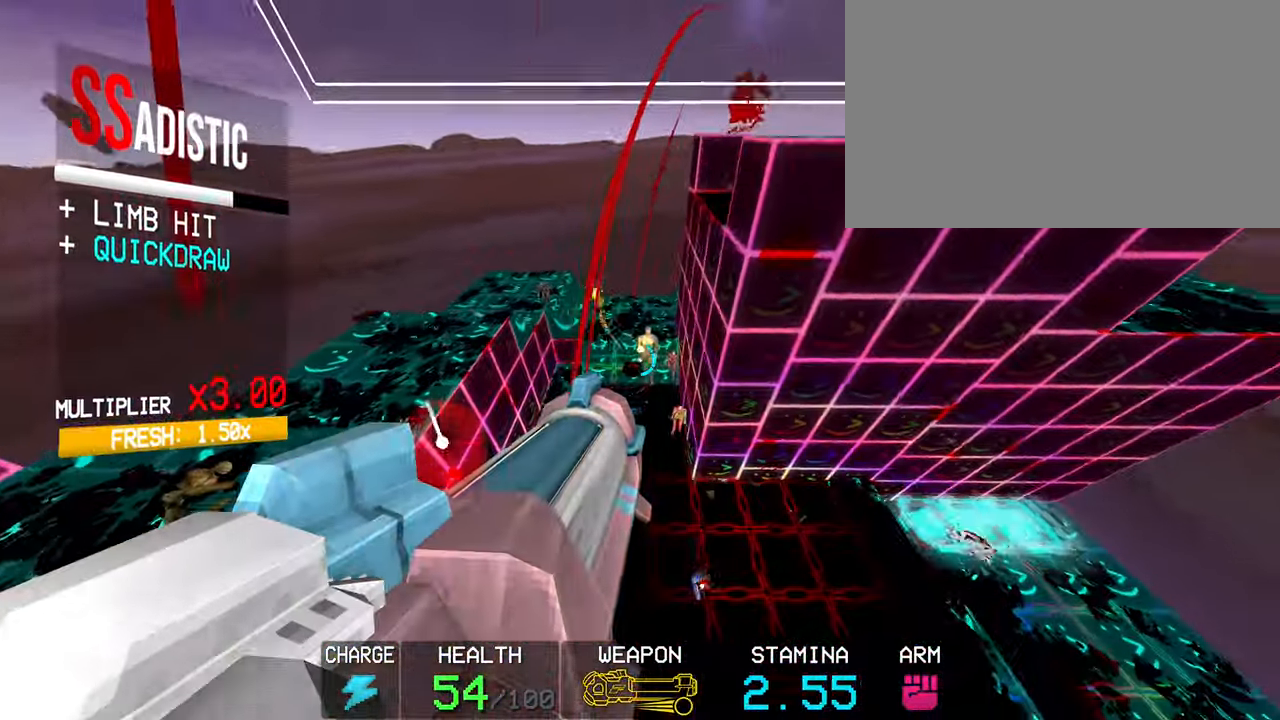
{"keys": [], "mouse": ["right"], "events": [[50, "r", "down"], [133, "r", "up"]]}
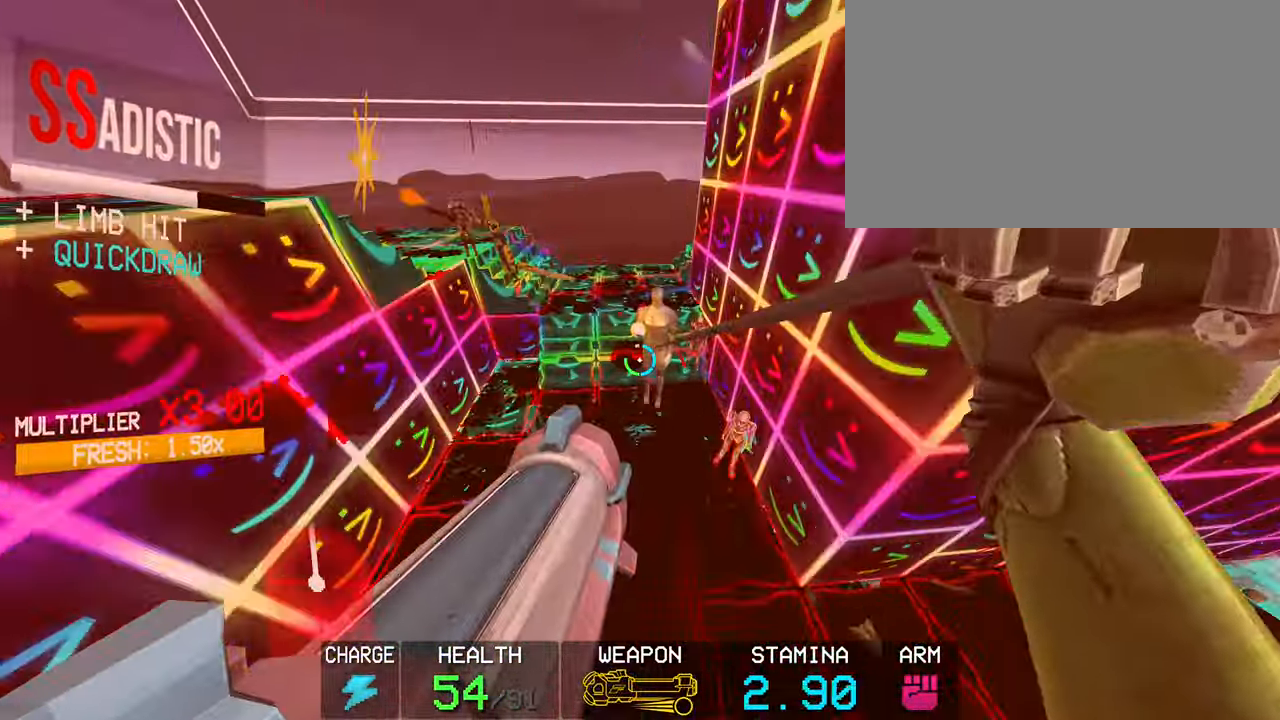
{"keys": ["s"], "mouse": [], "events": [[250, "mouse_right", "up"], [250, "s", "down"], [250, "space", "down"], [383, "f", "down"], [383, "space", "up"], [483, "f", "up"]]}
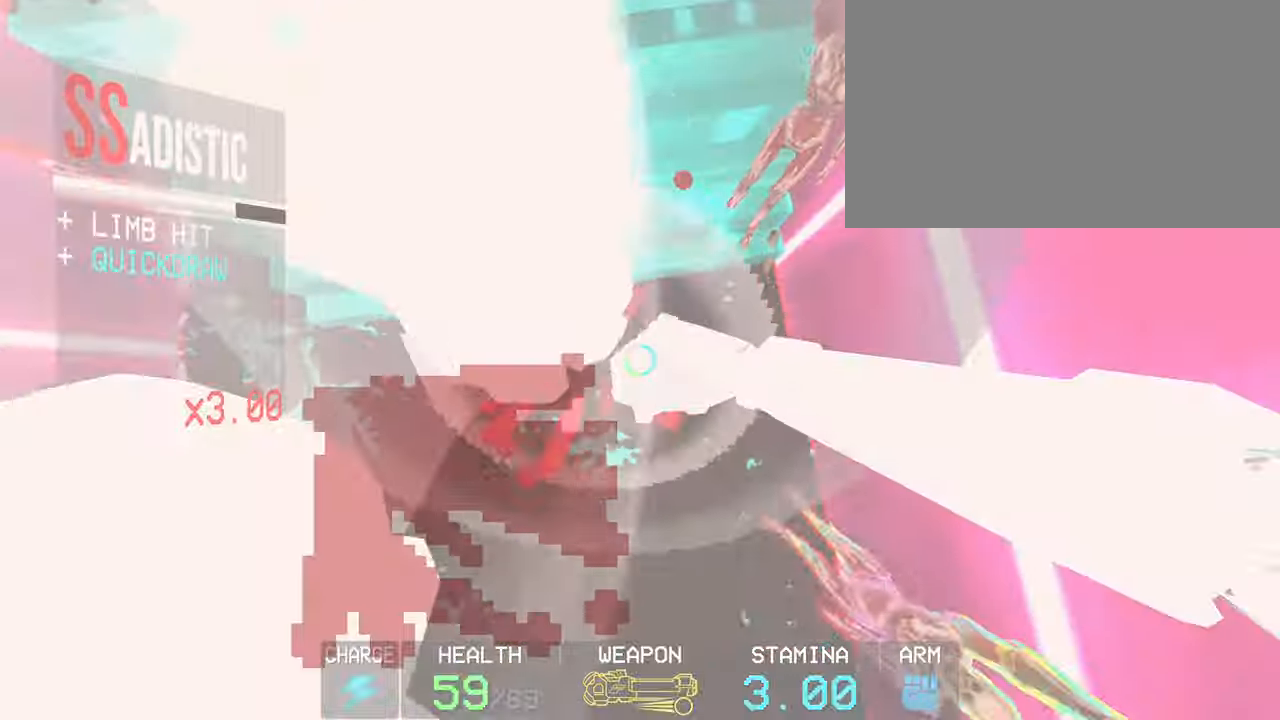
{"keys": ["s", "space"], "mouse": [], "events": [[117, "c", "down"], [317, "c", "up"], [400, "space", "down"]]}
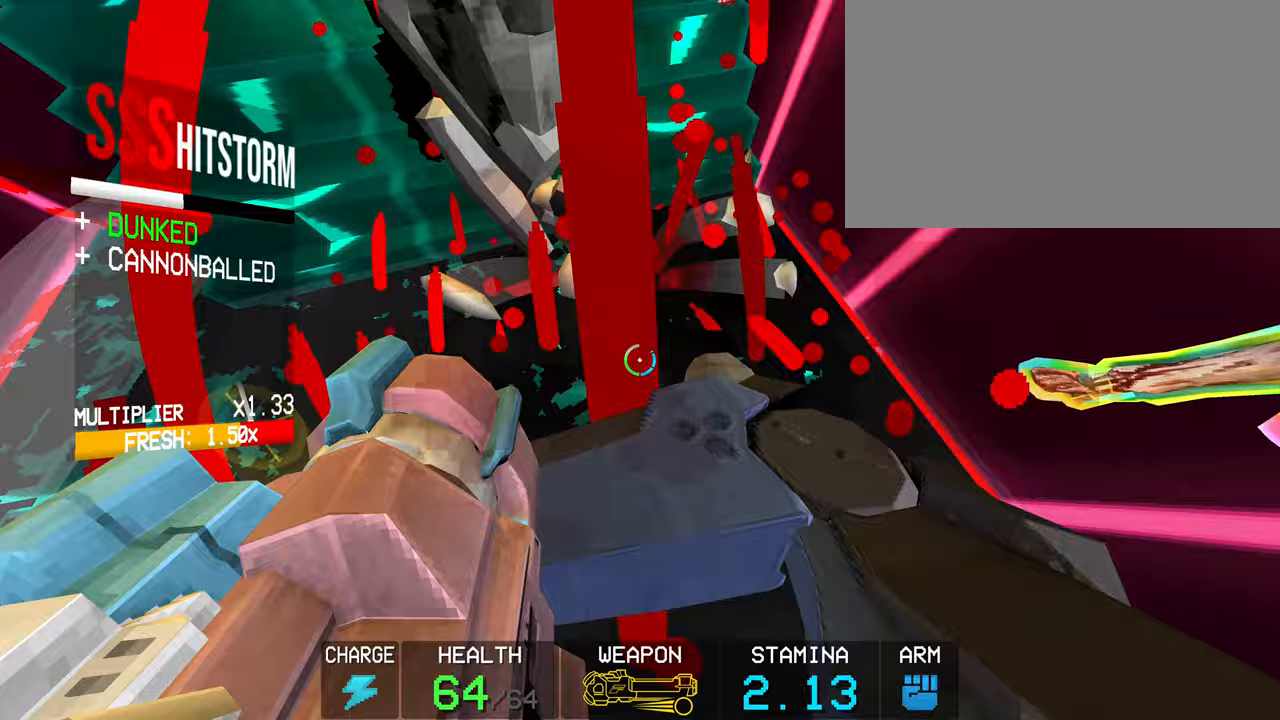
{"keys": [], "mouse": [], "events": [[50, "space", "up"], [333, "s", "up"]]}
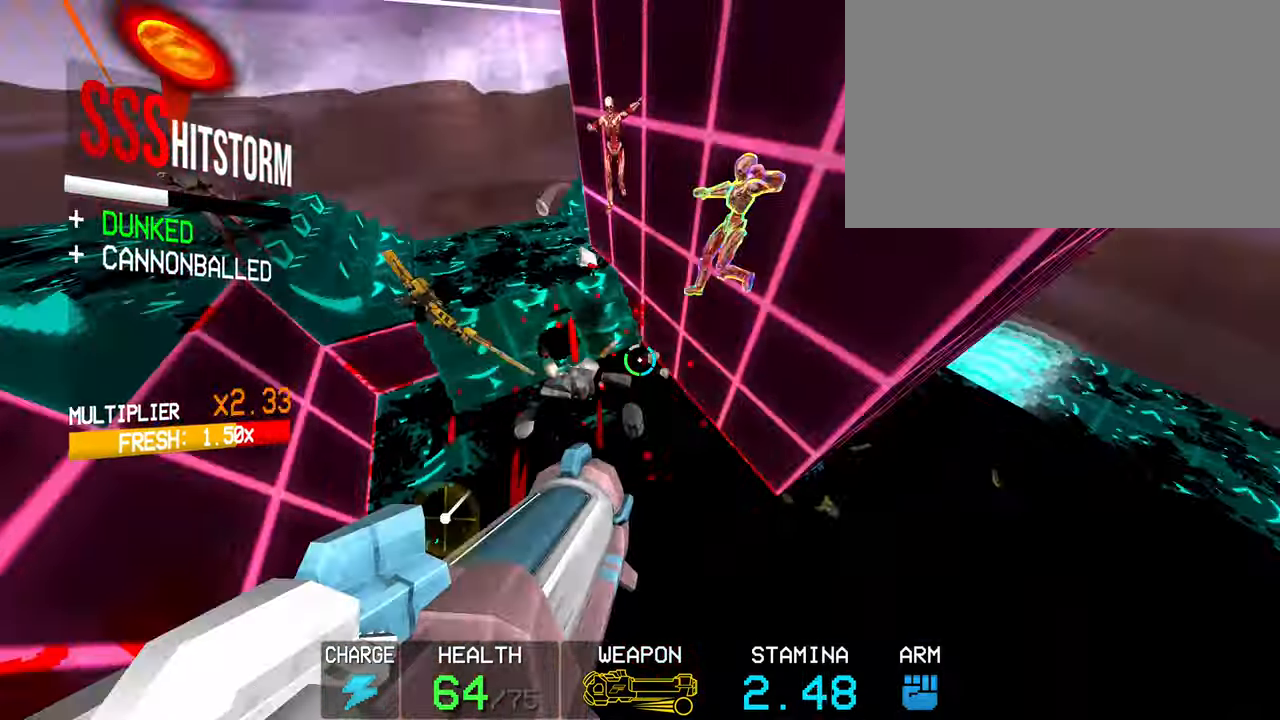
{"keys": ["c"], "mouse": [], "events": [[300, "mouse_left", "down"], [450, "mouse_left", "up"], [483, "c", "down"]]}
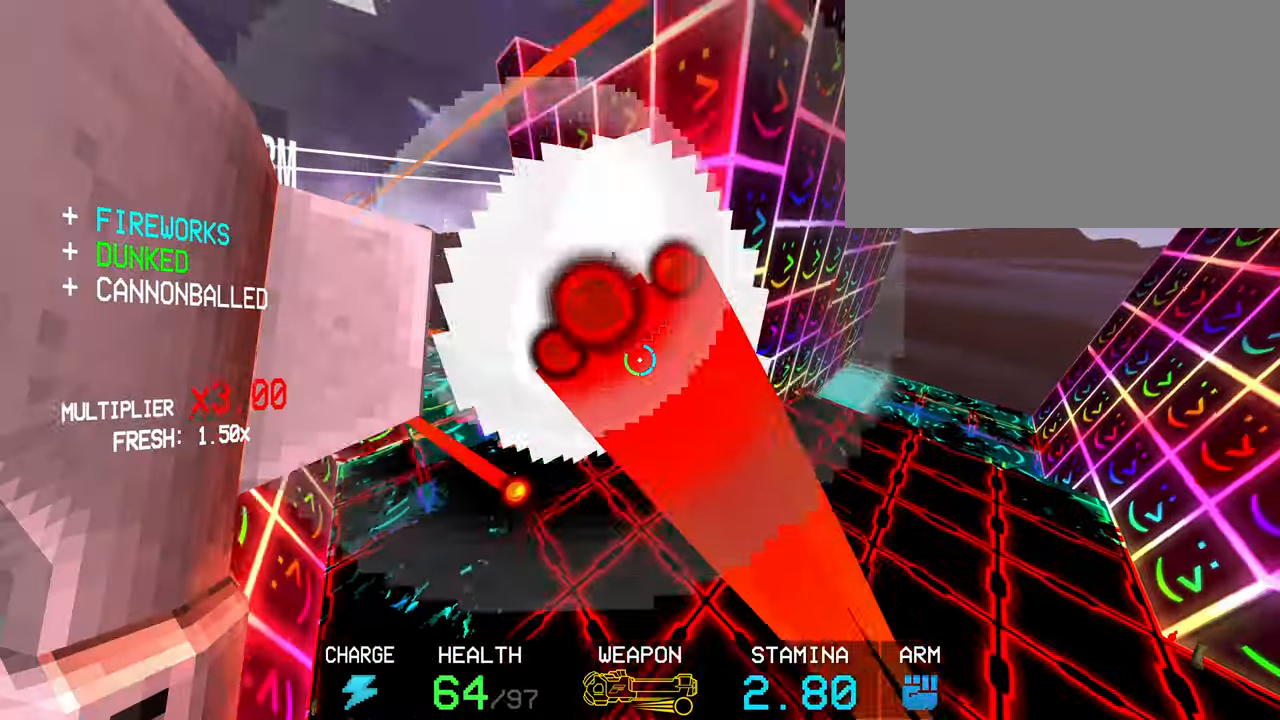
{"keys": ["w"], "mouse": [], "events": [[317, "w", "down"], [367, "c", "up"], [367, "space", "down"], [500, "space", "up"]]}
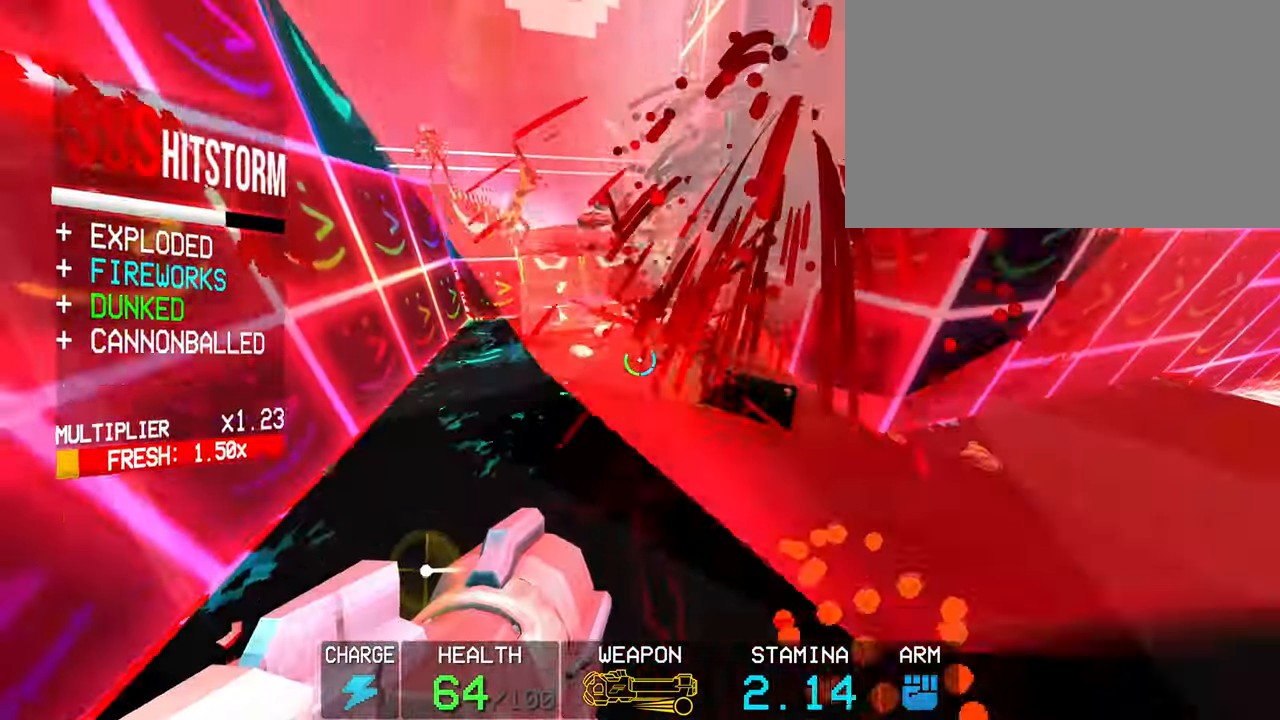
{"keys": [], "mouse": [], "events": [[100, "w", "up"]]}
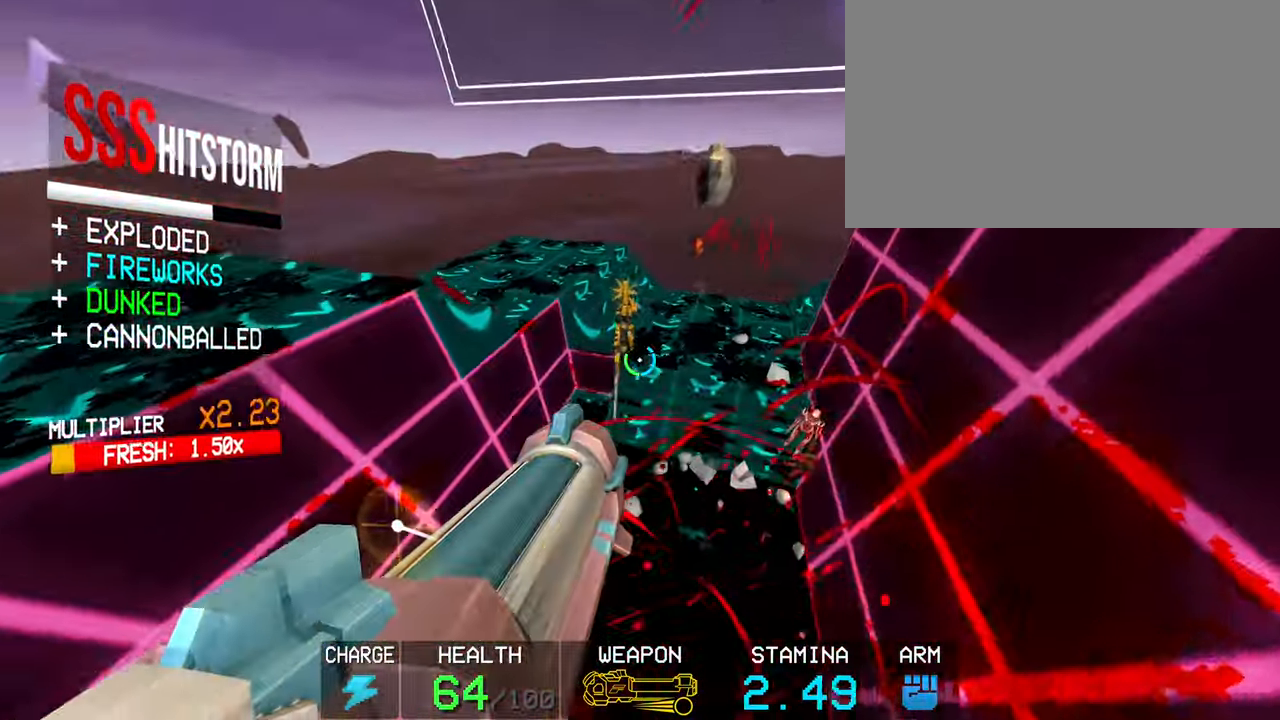
{"keys": [], "mouse": [], "events": [[67, "4", "down"], [150, "4", "up"], [250, "3", "down"], [350, "3", "up"]]}
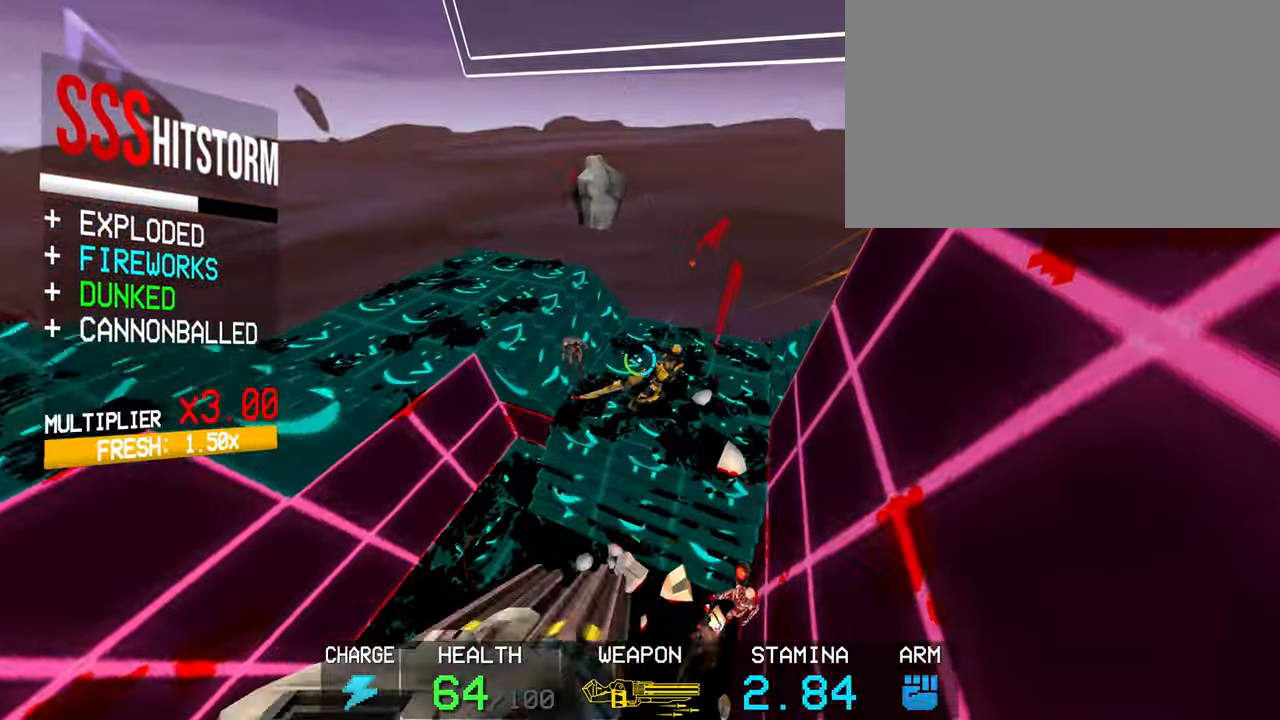
{"keys": ["s"], "mouse": [], "events": [[117, "3", "down"], [217, "3", "up"], [317, "c", "down"], [500, "c", "up"], [500, "s", "down"]]}
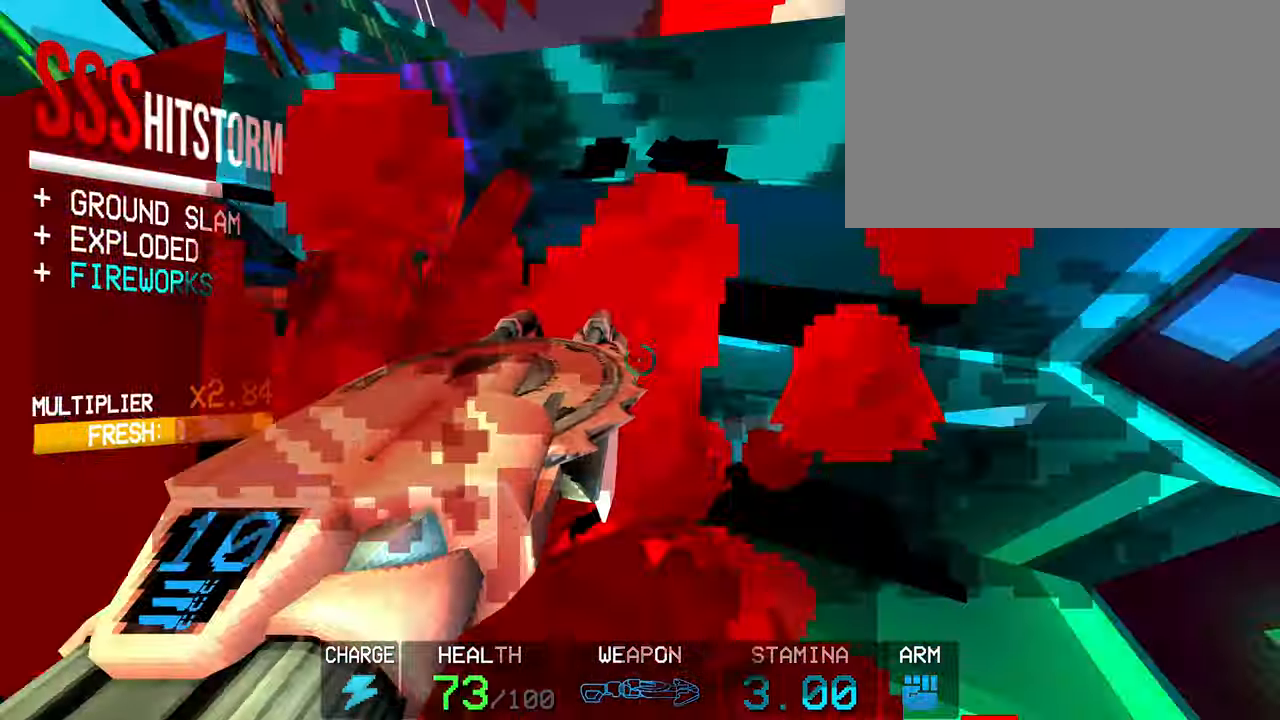
{"keys": ["s"], "mouse": [], "events": []}
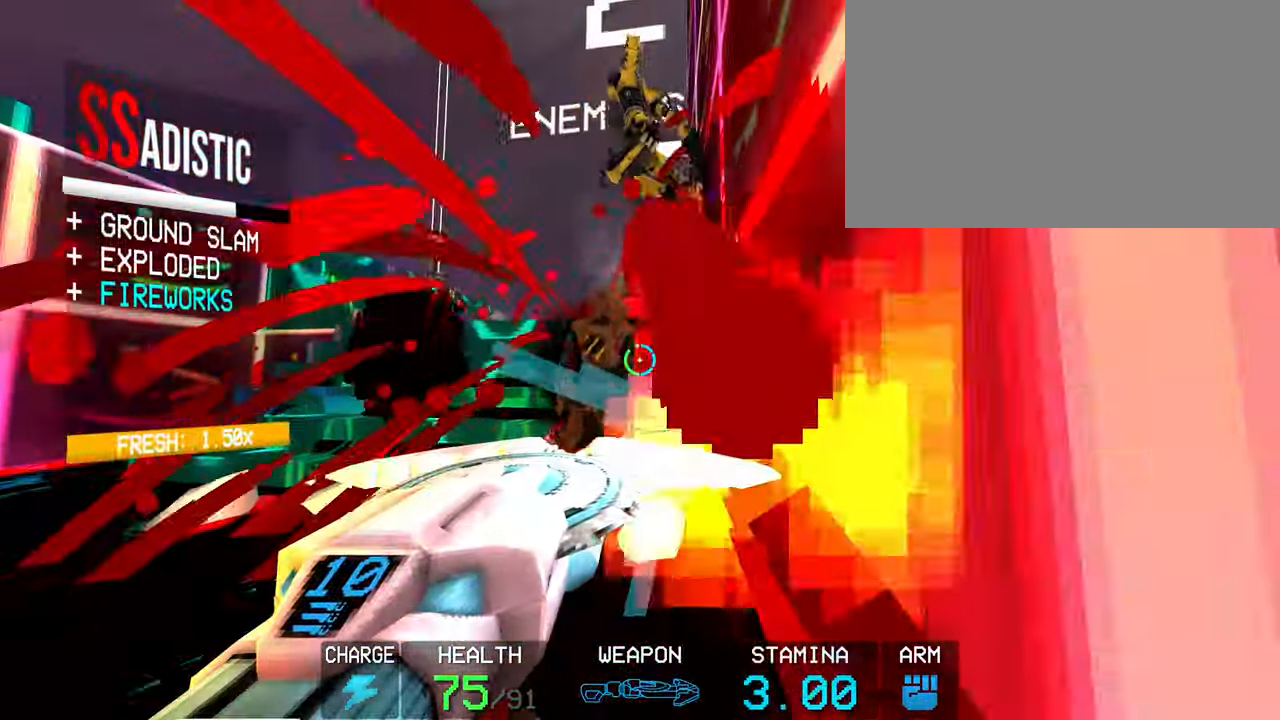
{"keys": ["s"], "mouse": [], "events": []}
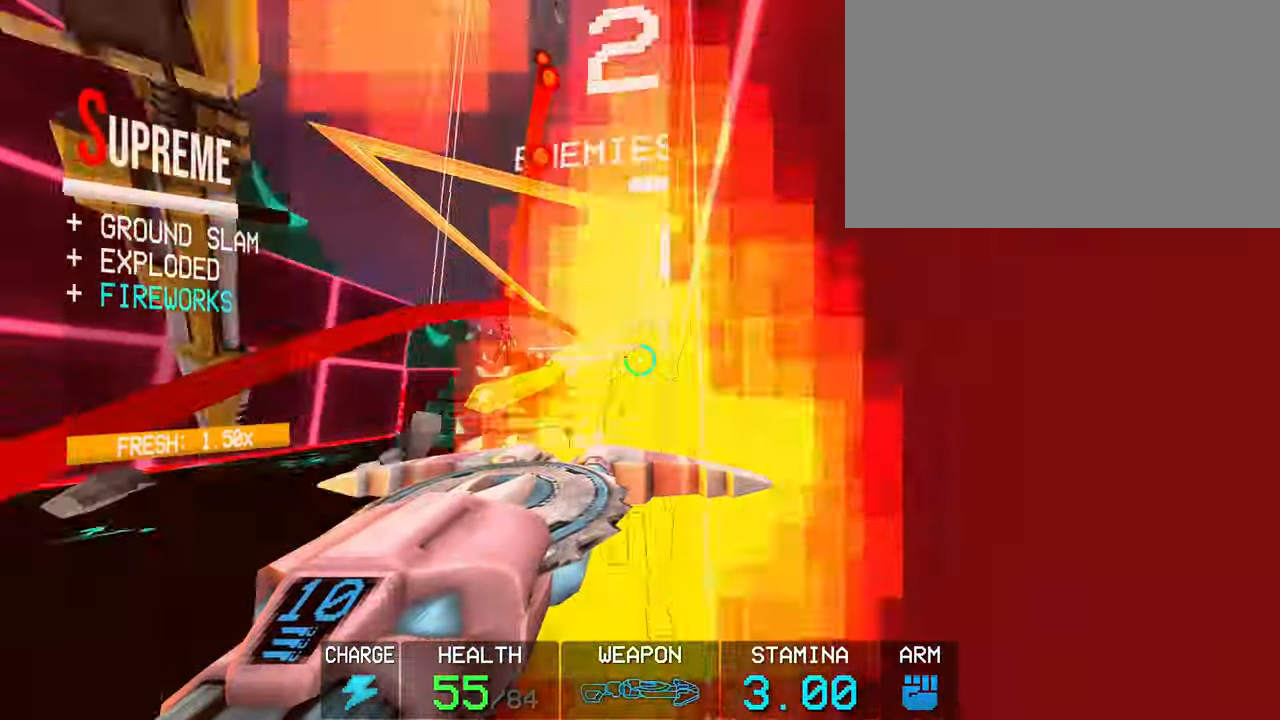
{"keys": ["s"], "mouse": ["left"], "events": [[83, "mouse_right", "down"], [167, "mouse_right", "up"], [267, "mouse_right", "down"], [350, "mouse_right", "up"], [400, "mouse_left", "down"]]}
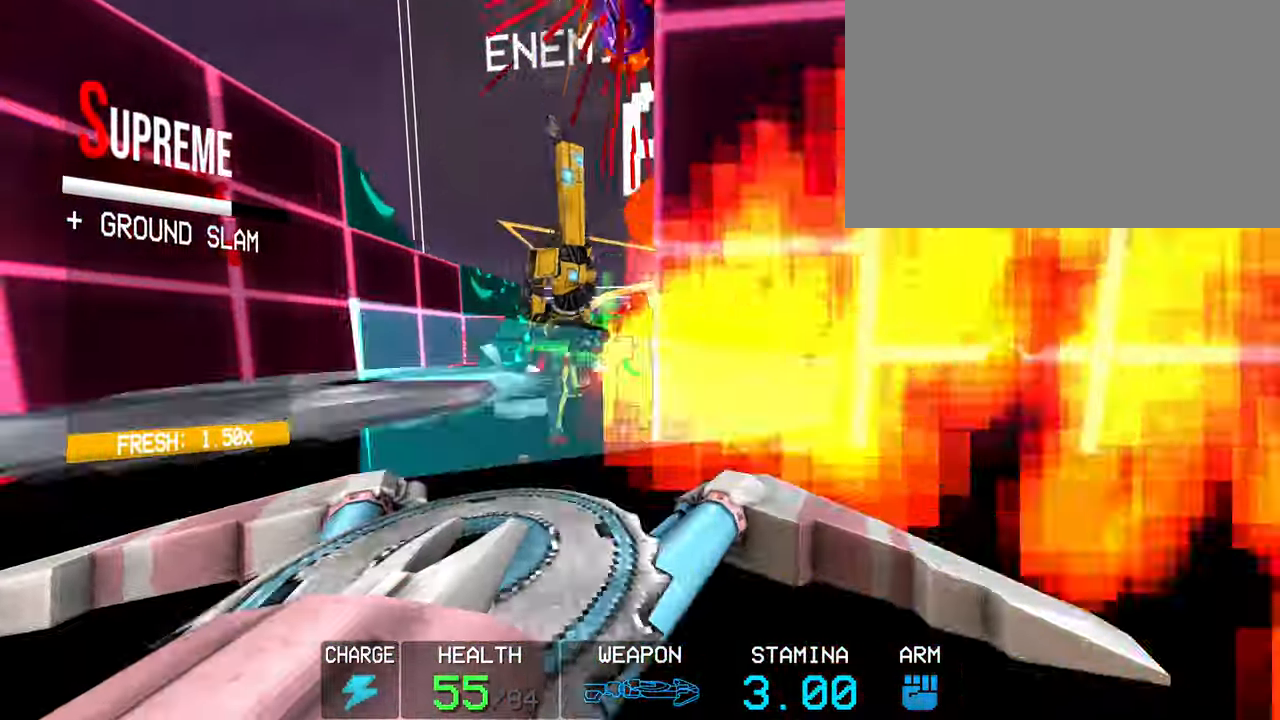
{"keys": ["3", "s"], "mouse": ["left"], "events": [[433, "3", "down"]]}
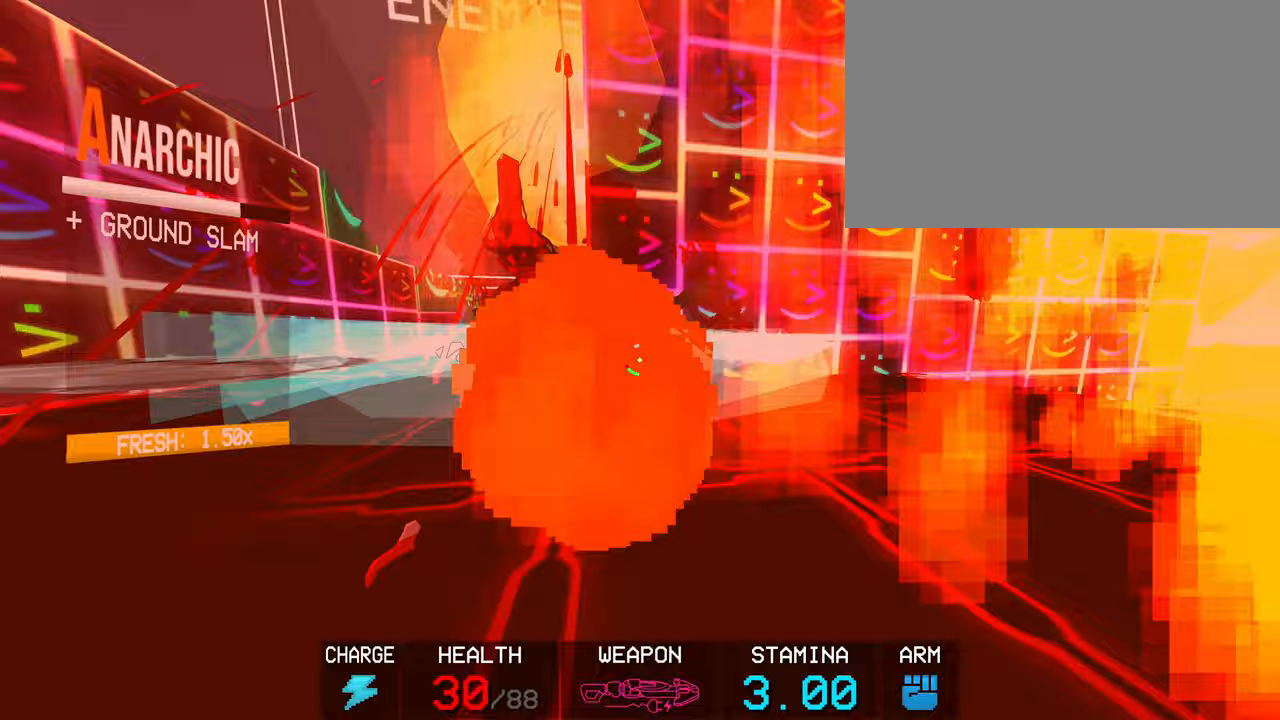
{"keys": ["s", "space"], "mouse": ["left"], "events": [[17, "3", "up"], [483, "space", "down"]]}
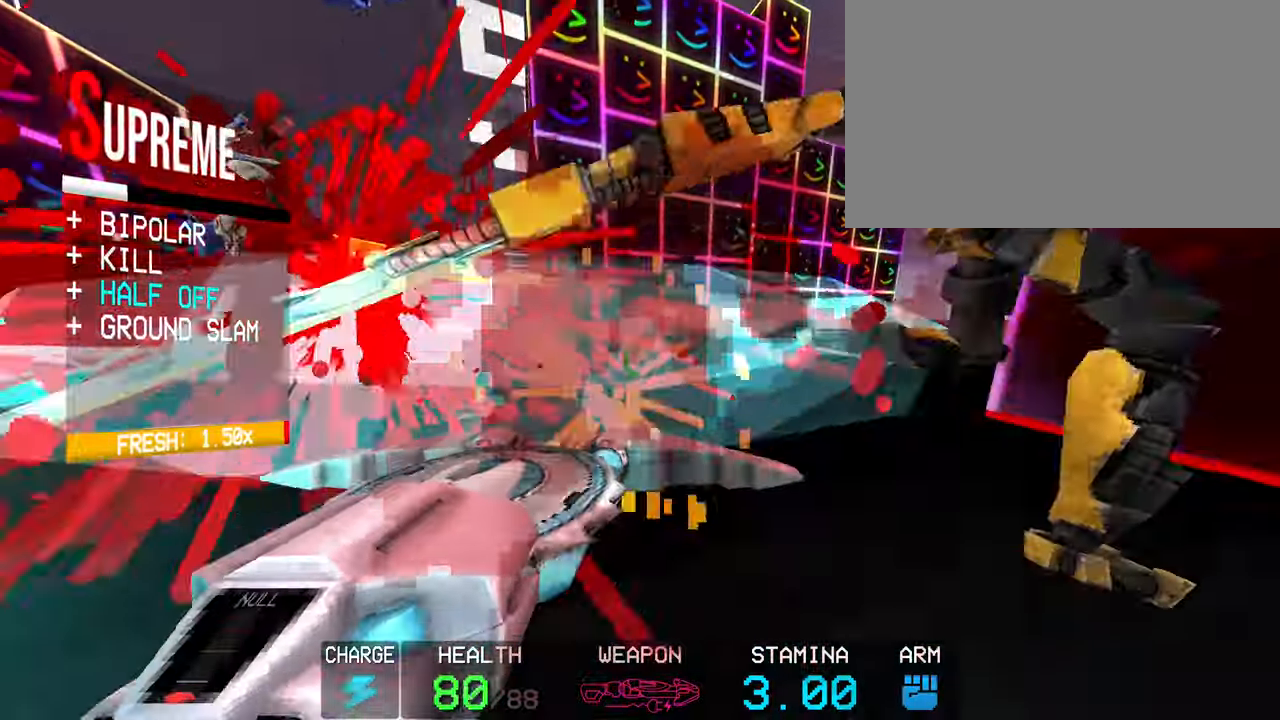
{"keys": ["s"], "mouse": ["left"], "events": [[233, "space", "up"]]}
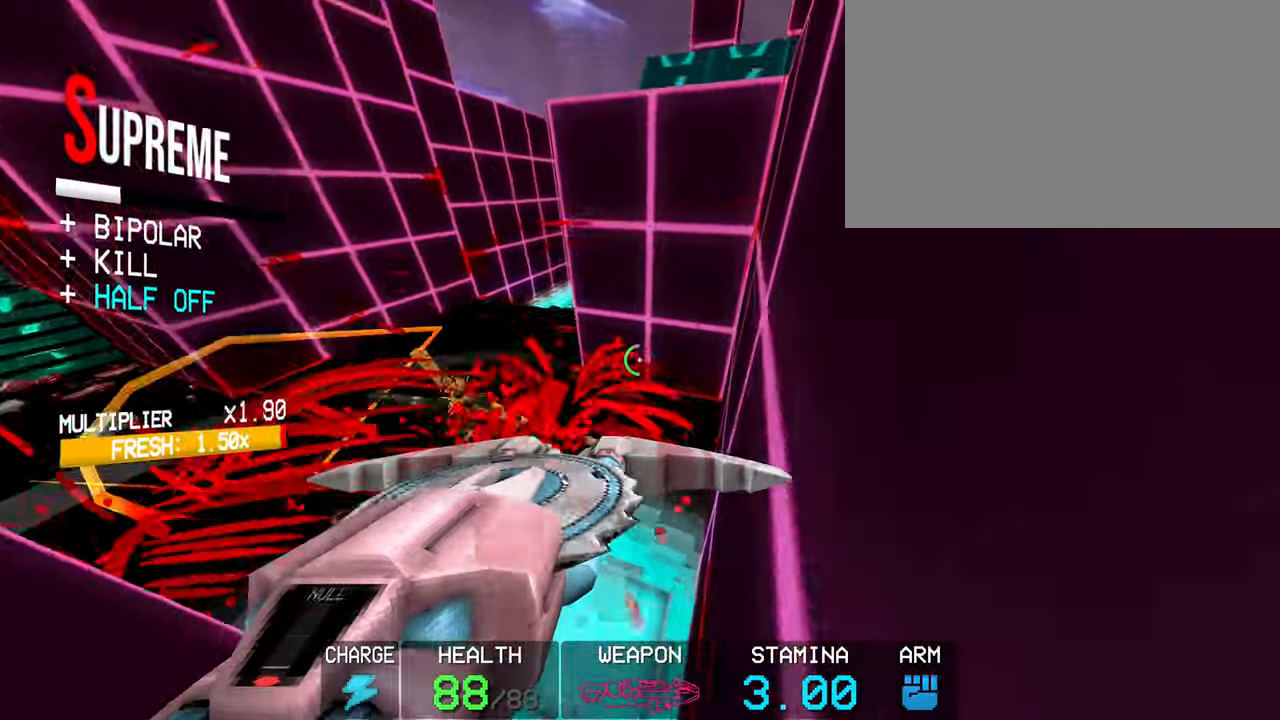
{"keys": ["a"], "mouse": ["left"], "events": [[100, "s", "up"], [283, "a", "down"], [283, "shift", "down"], [333, "w", "down"], [433, "w", "up"], [483, "shift", "up"]]}
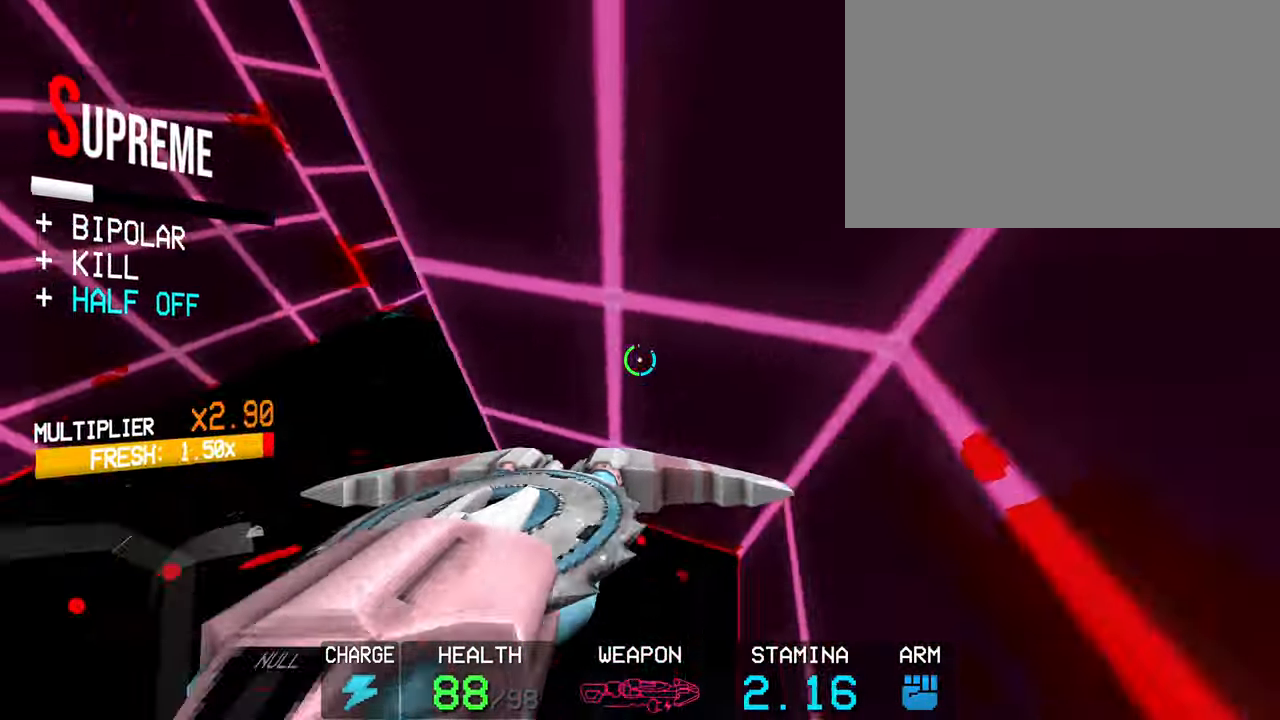
{"keys": [], "mouse": ["left"], "events": [[100, "3", "down"], [150, "3", "up"], [400, "a", "up"]]}
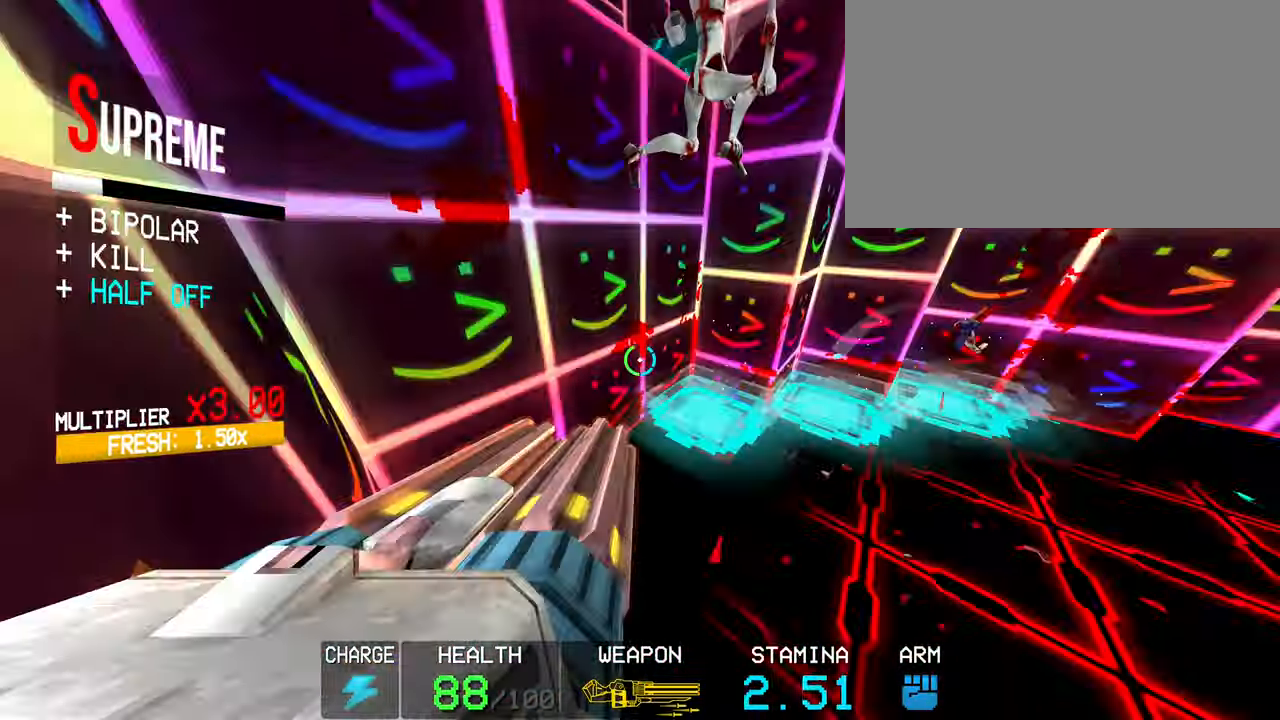
{"keys": ["s"], "mouse": ["left"], "events": [[33, "s", "down"]]}
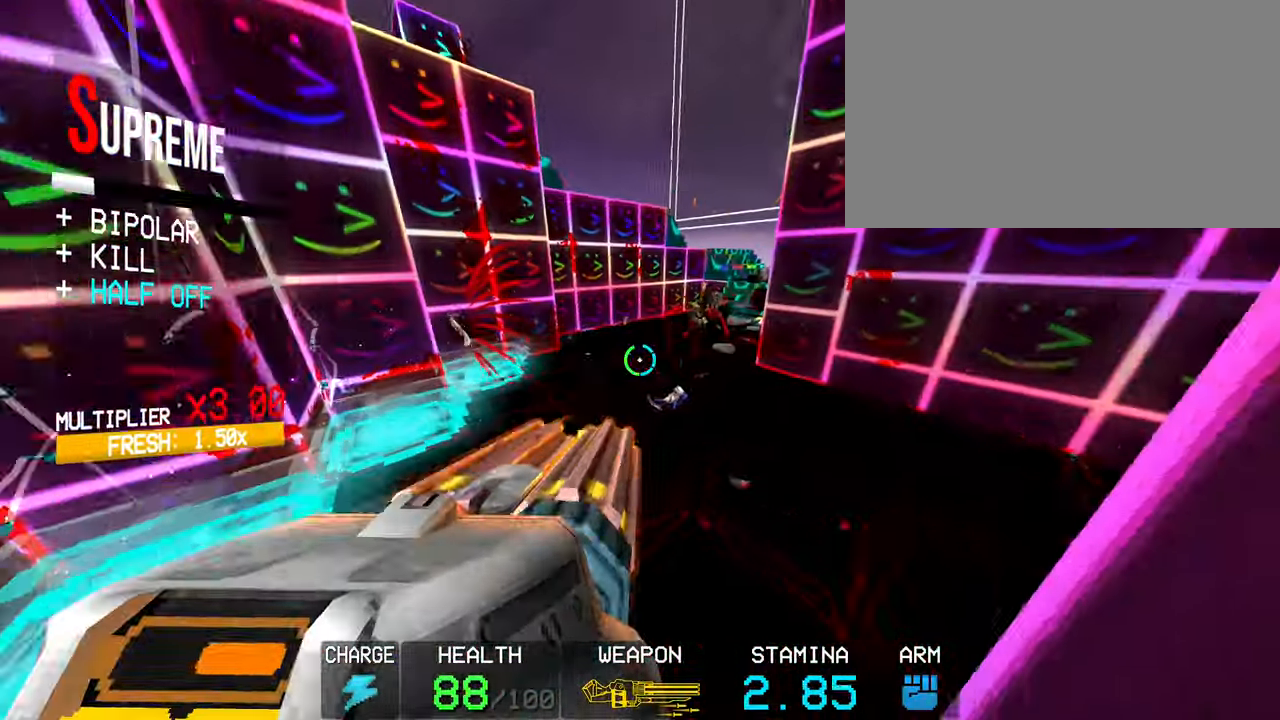
{"keys": ["w"], "mouse": ["left"], "events": [[50, "s", "up"], [150, "w", "down"], [200, "shift", "down"], [383, "shift", "up"]]}
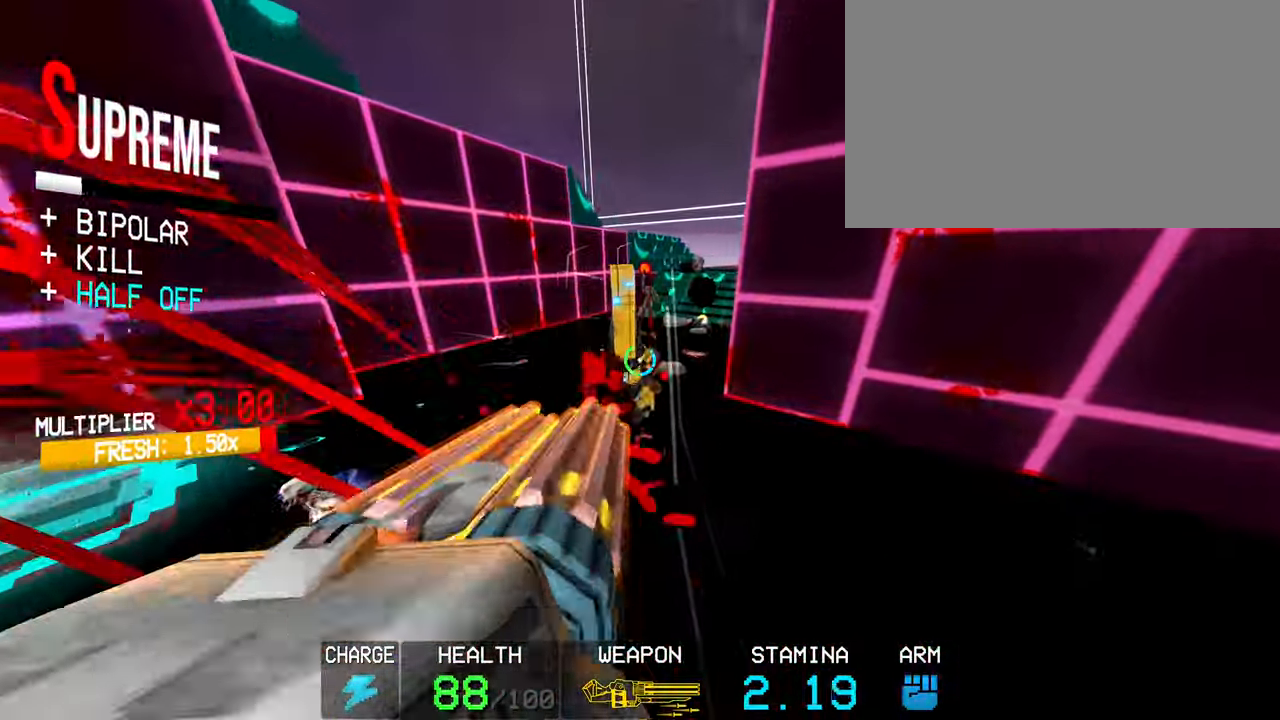
{"keys": ["d", "s"], "mouse": ["left"], "events": [[17, "w", "up"], [67, "mouse_right", "down"], [150, "s", "down"], [200, "mouse_right", "up"], [383, "d", "down"]]}
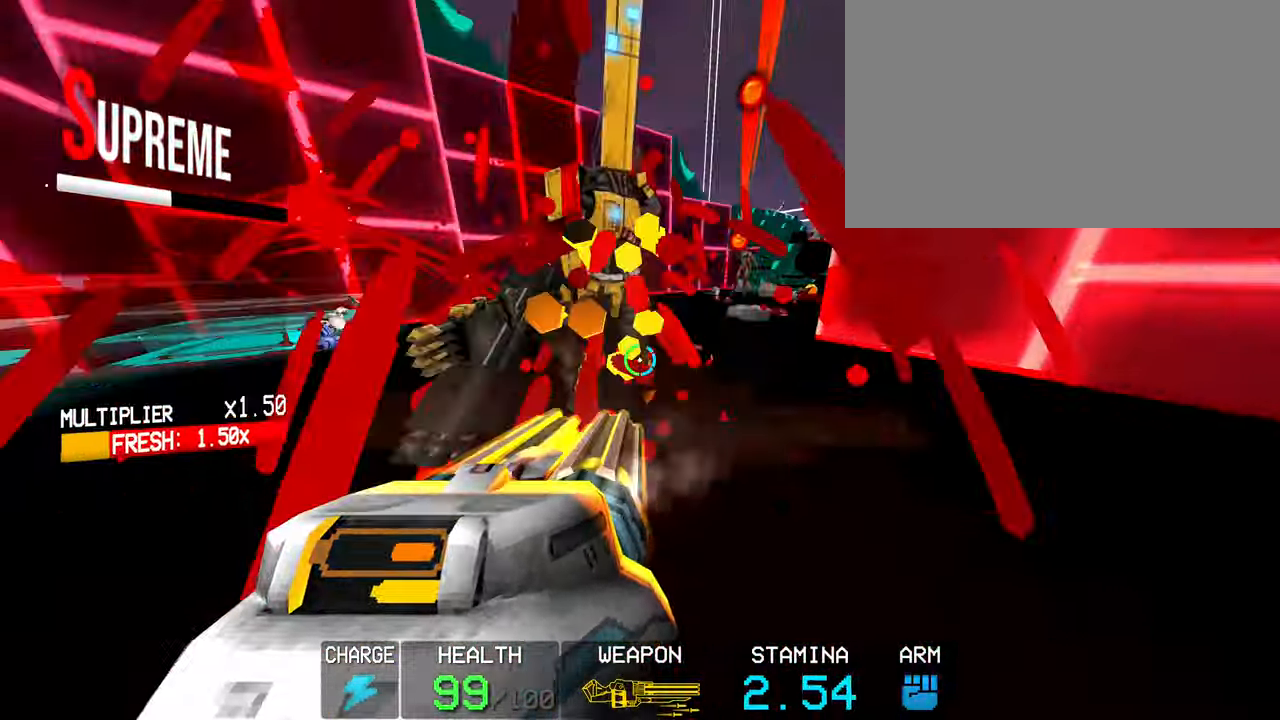
{"keys": ["s"], "mouse": ["left"], "events": [[33, "d", "up"]]}
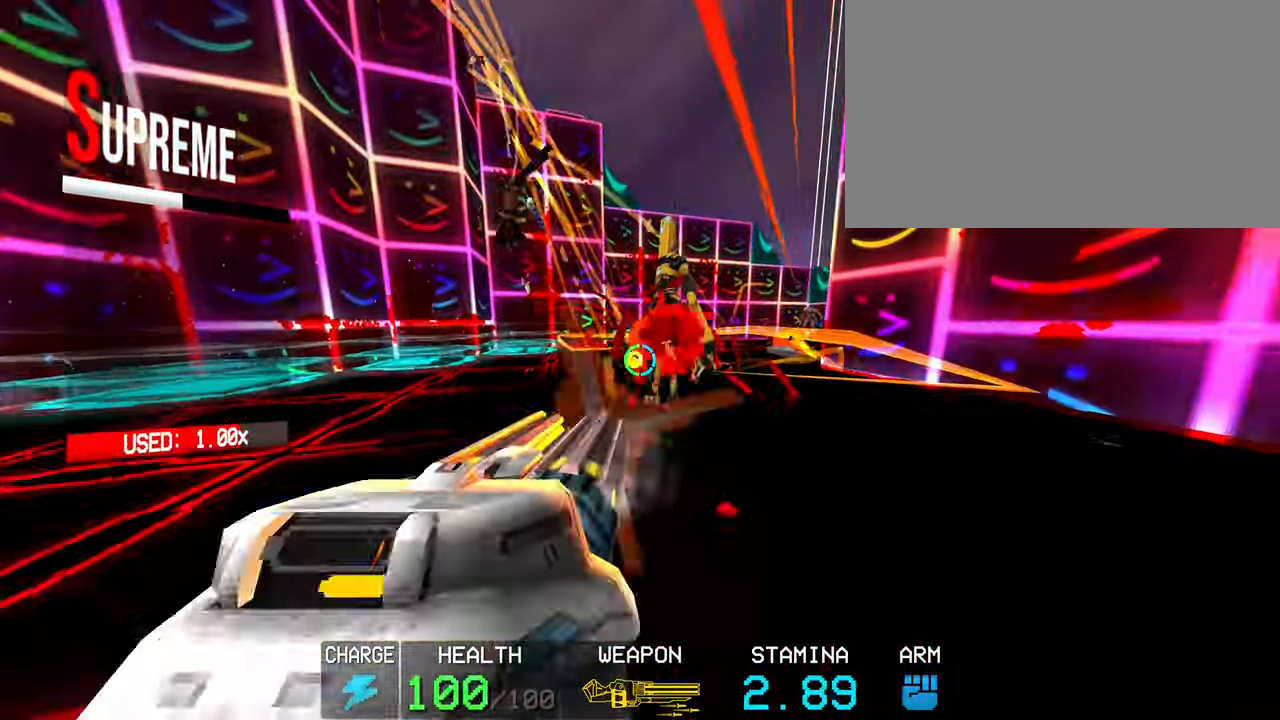
{"keys": [], "mouse": ["left"], "events": [[417, "s", "up"]]}
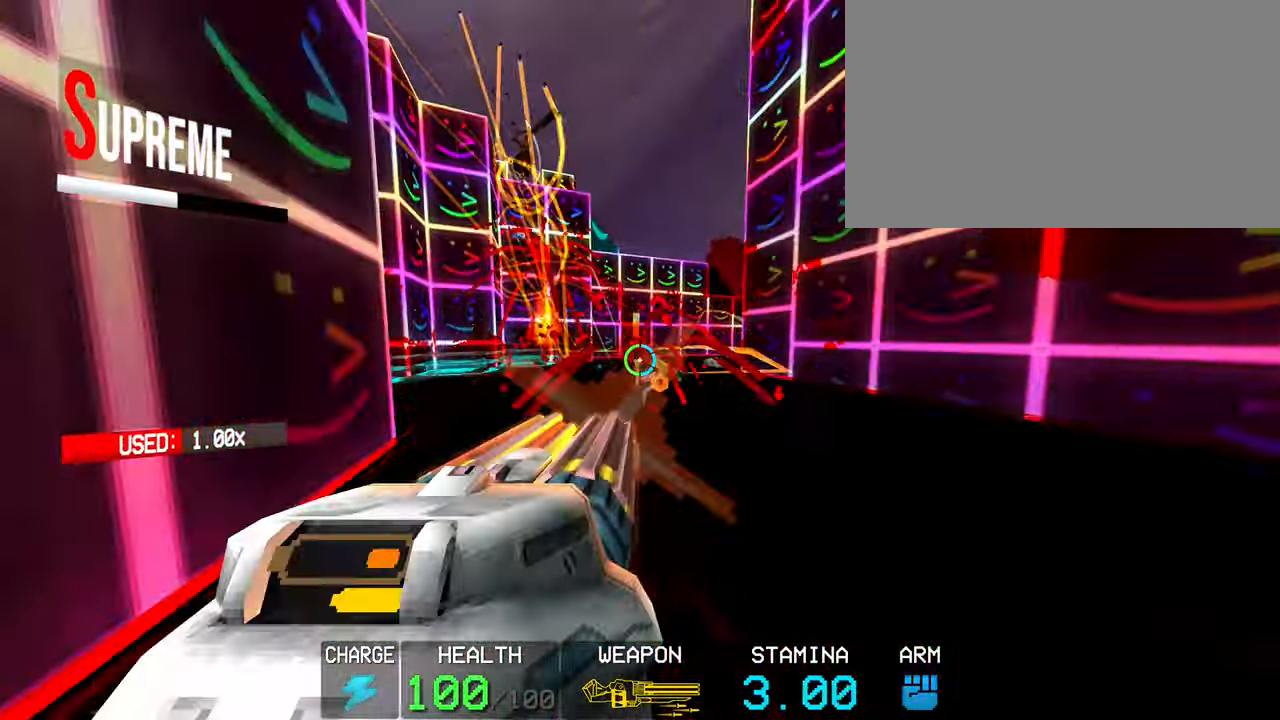
{"keys": [], "mouse": ["left"], "events": [[67, "w", "down"], [167, "shift", "down"], [383, "shift", "up"], [433, "w", "up"]]}
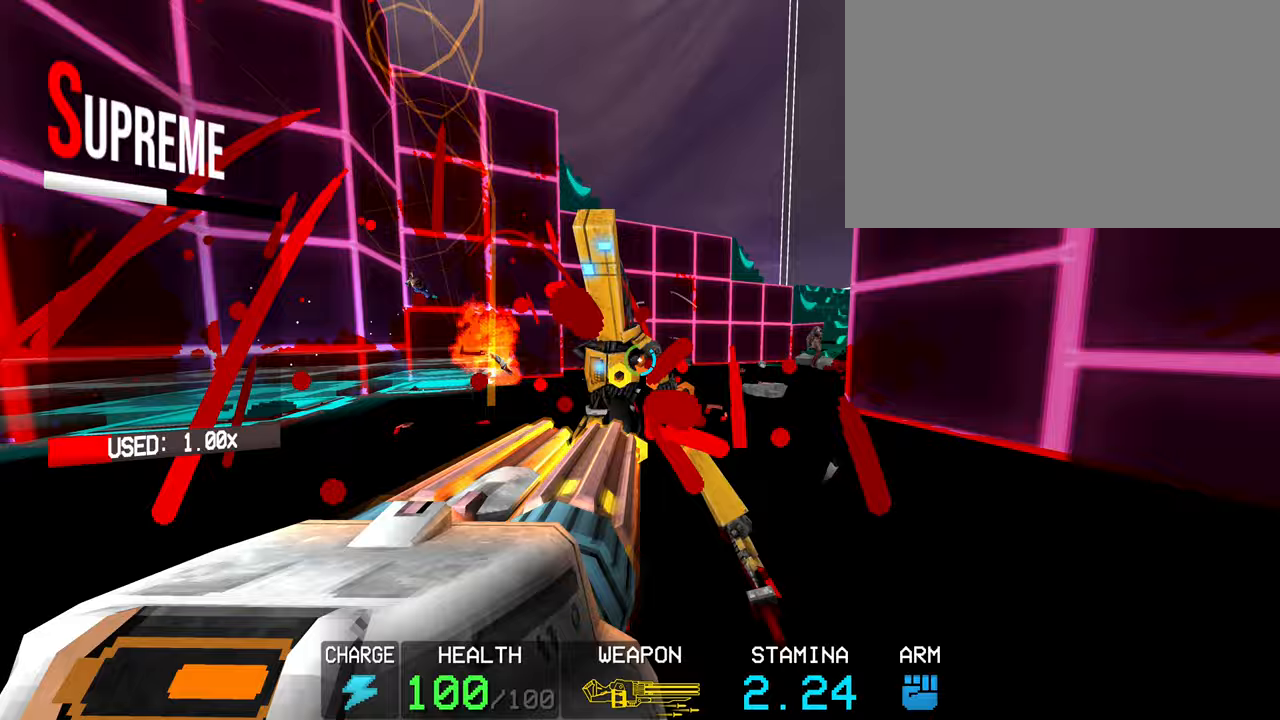
{"keys": [], "mouse": ["left", "right"], "events": [[317, "w", "down"], [417, "w", "up"], [500, "mouse_right", "down"]]}
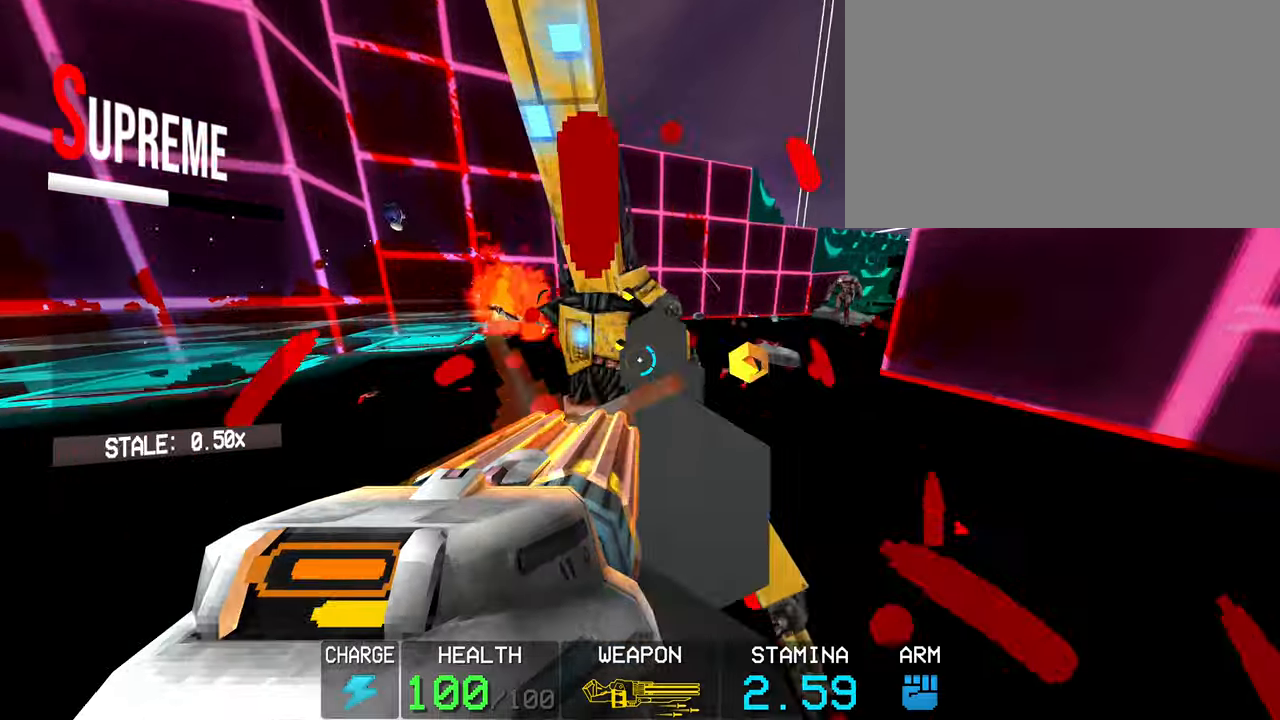
{"keys": [], "mouse": ["left"], "events": [[133, "mouse_right", "up"]]}
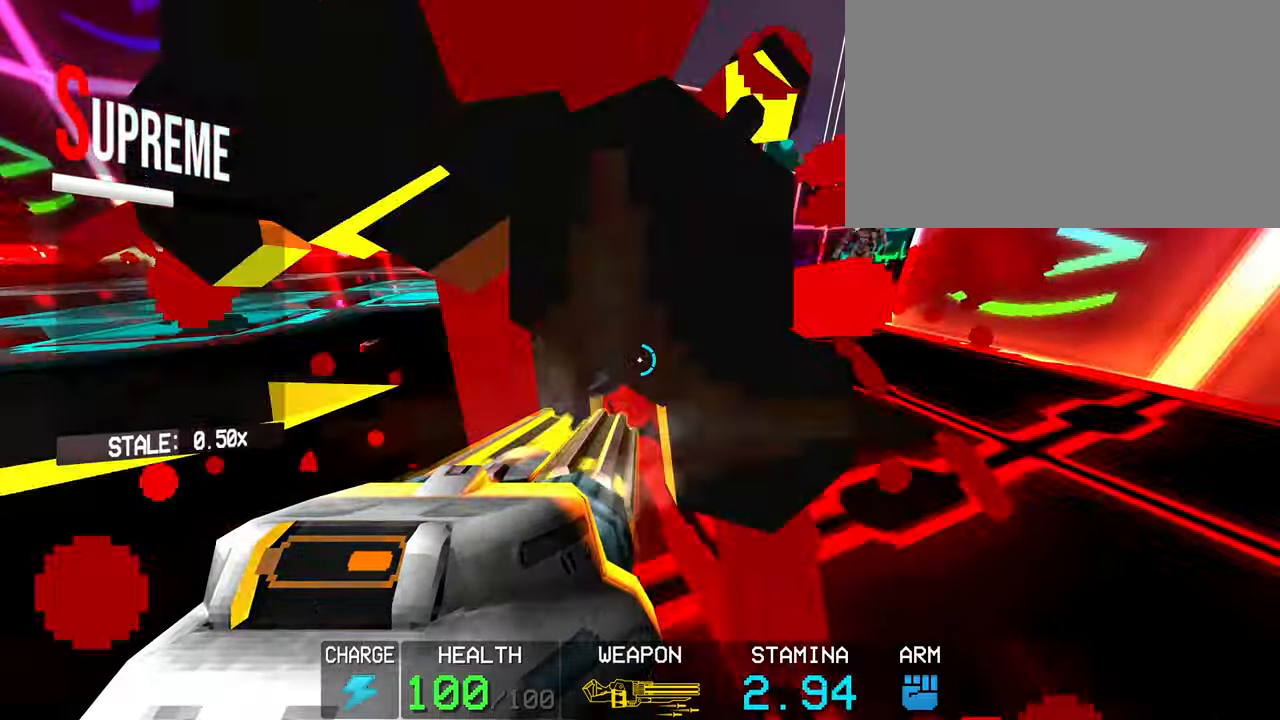
{"keys": [], "mouse": ["left"], "events": []}
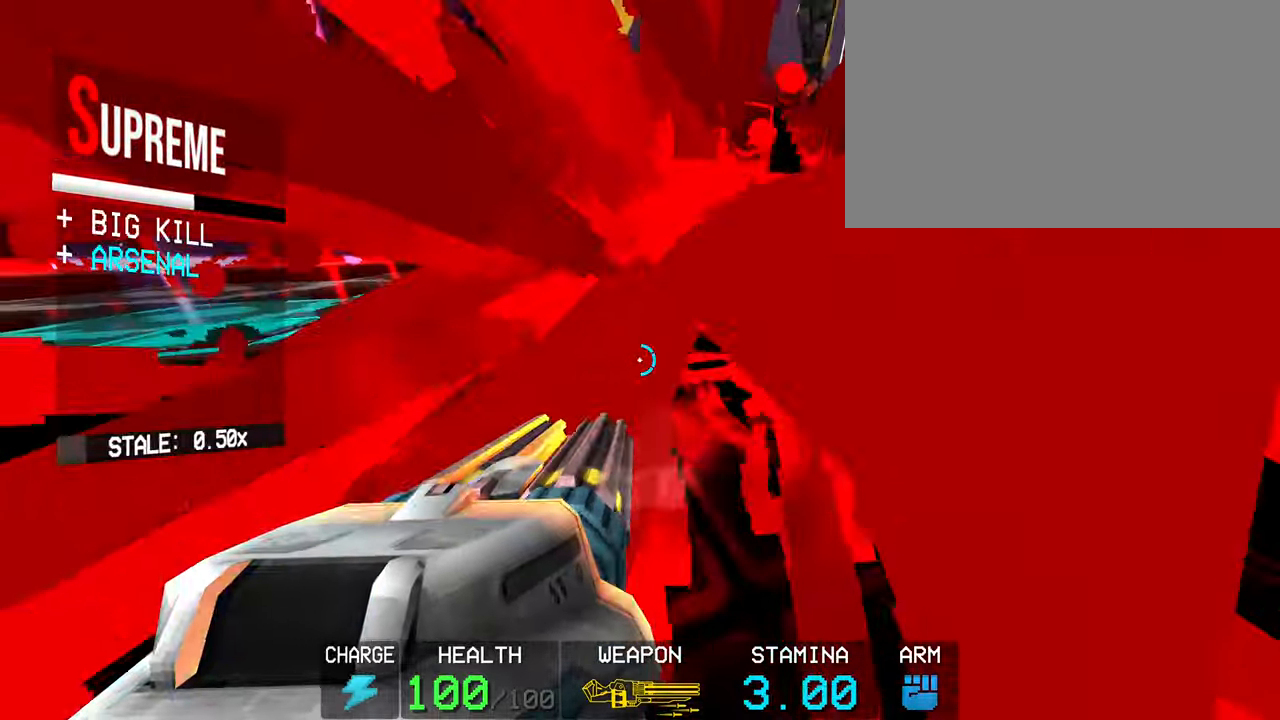
{"keys": ["s", "space"], "mouse": [], "events": [[217, "s", "down"], [450, "mouse_left", "up"], [450, "space", "down"]]}